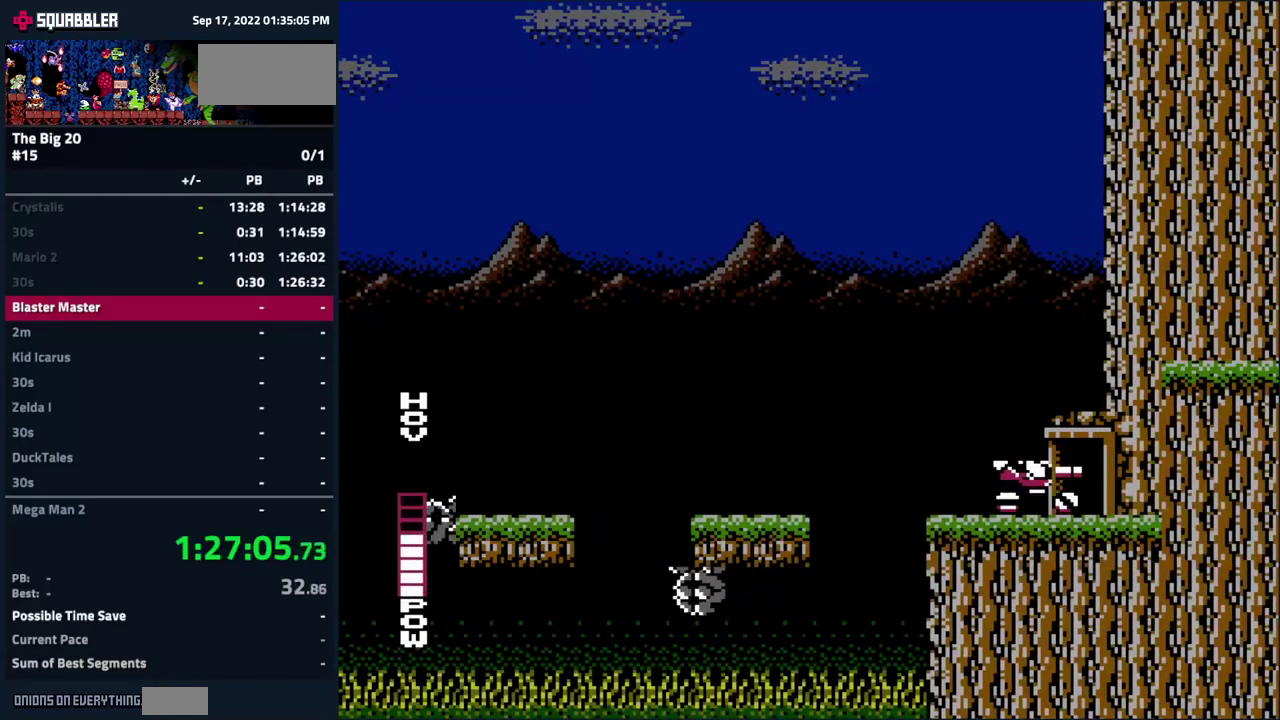
Gameplay with a controller (Nintendo layout); each line is a JSON object with the inputs held at the frame after it. "events" lists button and stick changes between this image and that frame as [ms after this image, input, new state], when the widget could be followed in between. Not read: L3 R3.
{"buttons": [], "events": [[317, "DPAD_RIGHT", "up"]]}
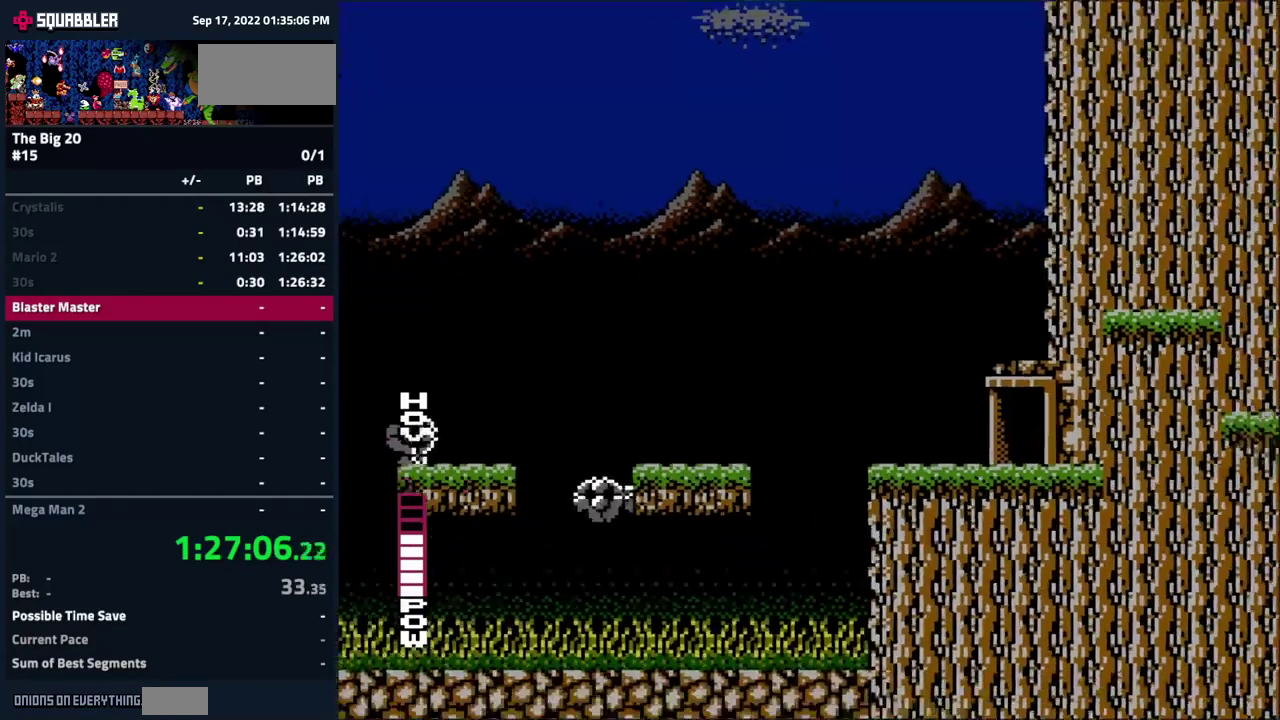
{"buttons": ["START"], "events": [[467, "START", "down"]]}
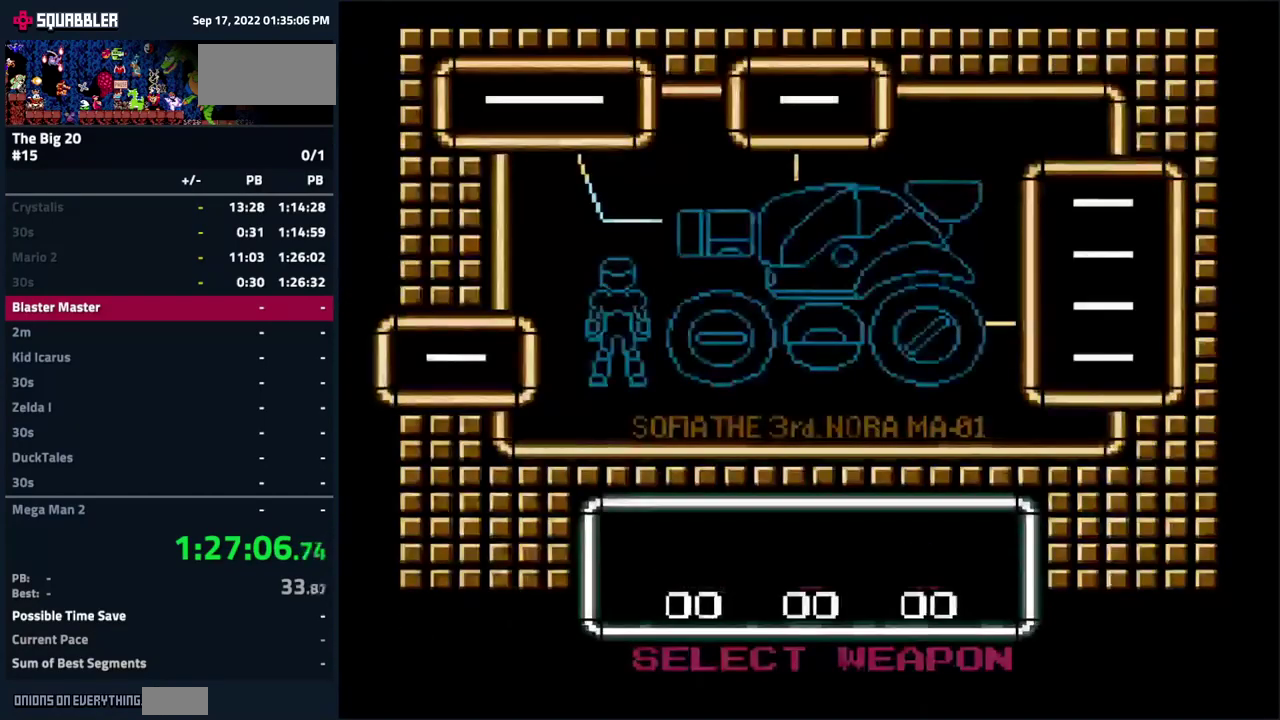
{"buttons": ["DPAD_RIGHT"], "events": [[134, "START", "up"], [334, "DPAD_RIGHT", "down"]]}
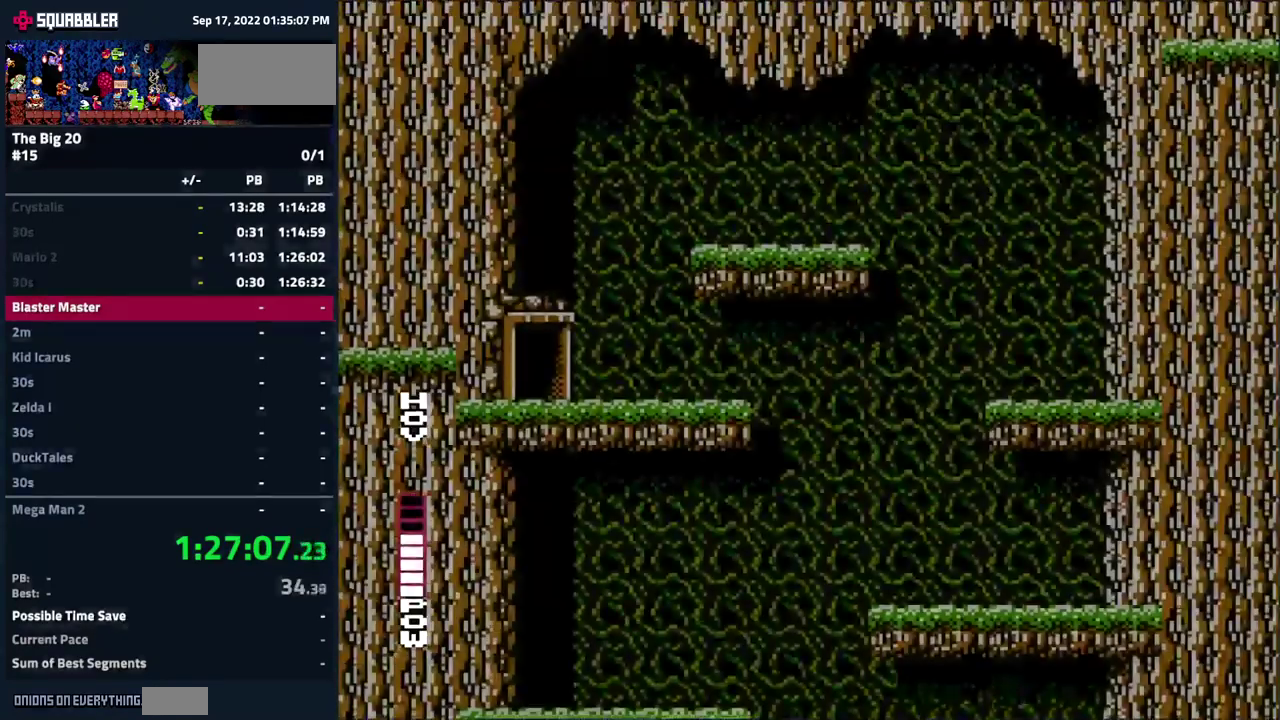
{"buttons": ["DPAD_RIGHT"], "events": []}
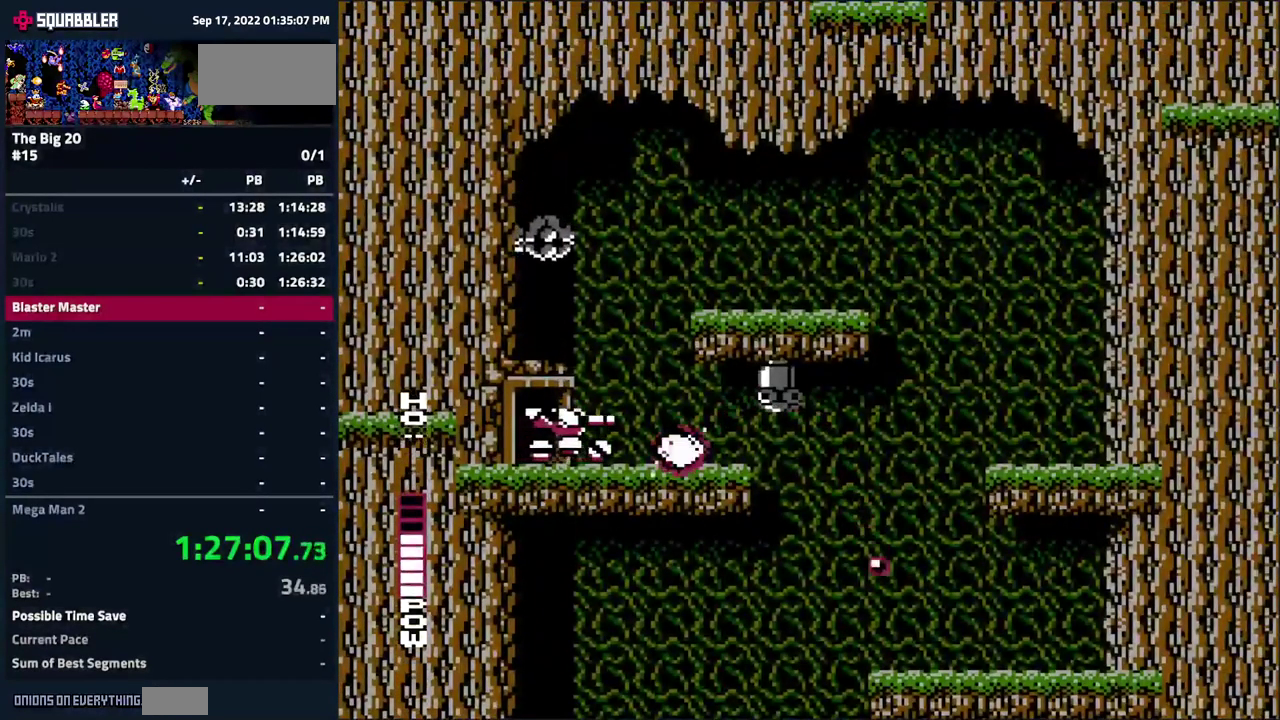
{"buttons": ["DPAD_RIGHT"], "events": []}
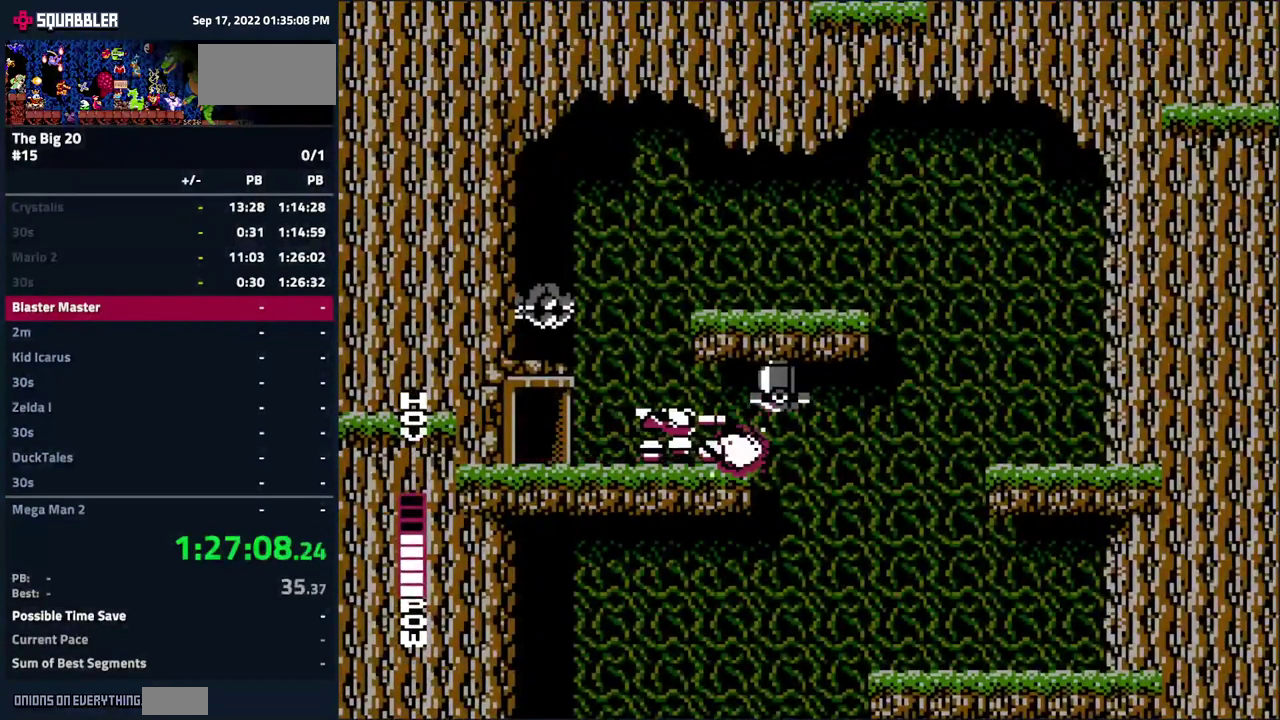
{"buttons": [], "events": [[167, "DPAD_RIGHT", "up"], [200, "DPAD_LEFT", "down"], [450, "DPAD_LEFT", "up"]]}
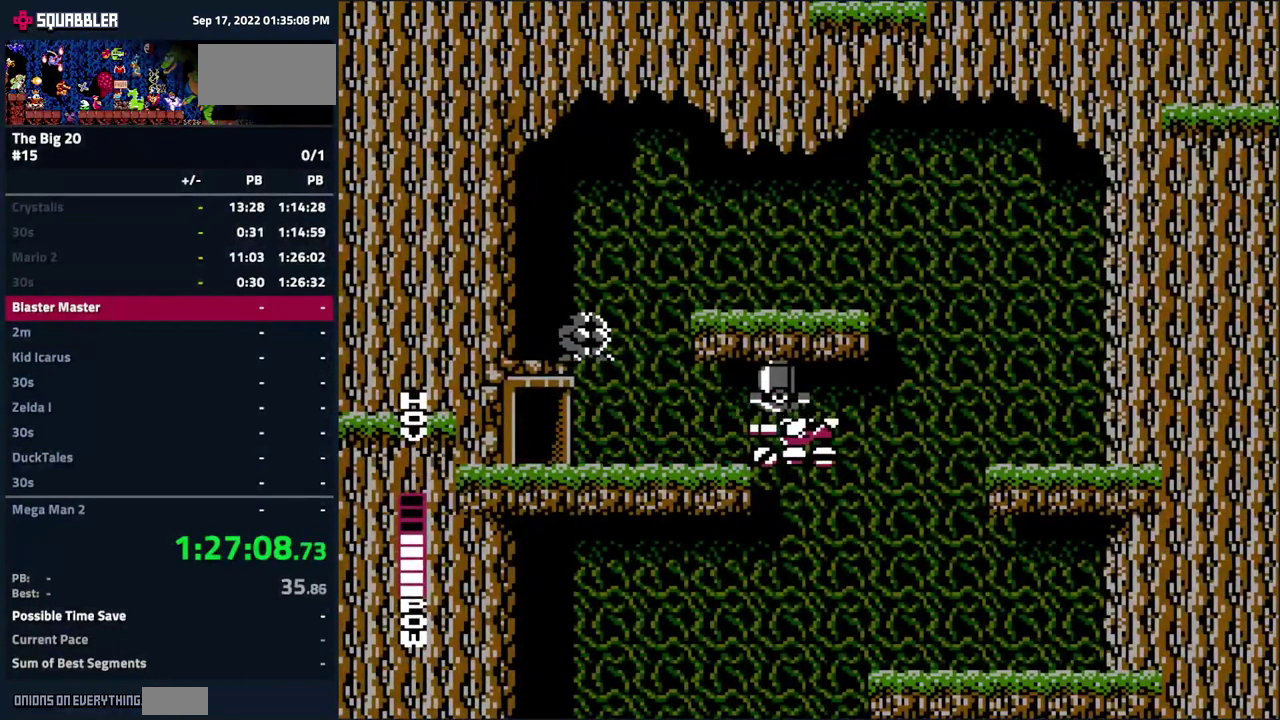
{"buttons": ["DPAD_RIGHT"], "events": [[50, "DPAD_RIGHT", "down"], [134, "DPAD_RIGHT", "up"], [234, "DPAD_LEFT", "down"], [317, "DPAD_LEFT", "up"], [484, "DPAD_RIGHT", "down"]]}
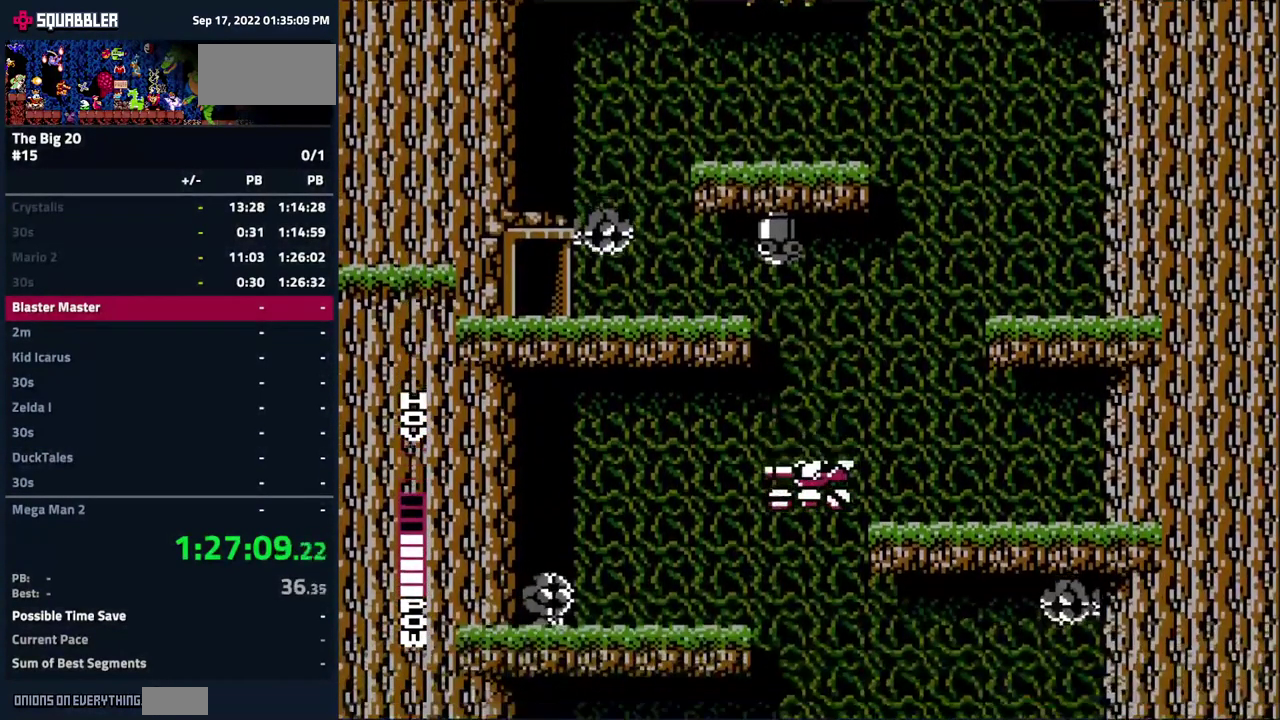
{"buttons": ["DPAD_RIGHT"], "events": []}
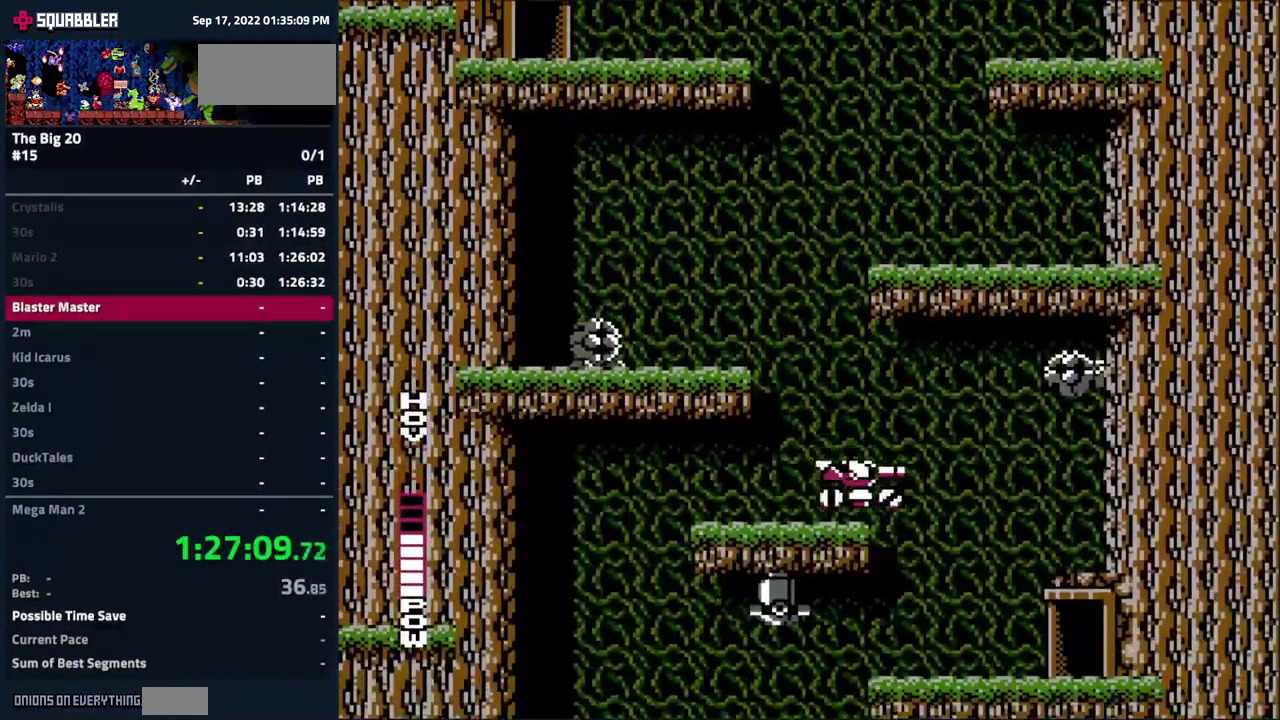
{"buttons": ["DPAD_RIGHT"], "events": [[50, "DPAD_RIGHT", "up"], [183, "DPAD_LEFT", "down"], [283, "DPAD_LEFT", "up"], [450, "DPAD_RIGHT", "down"]]}
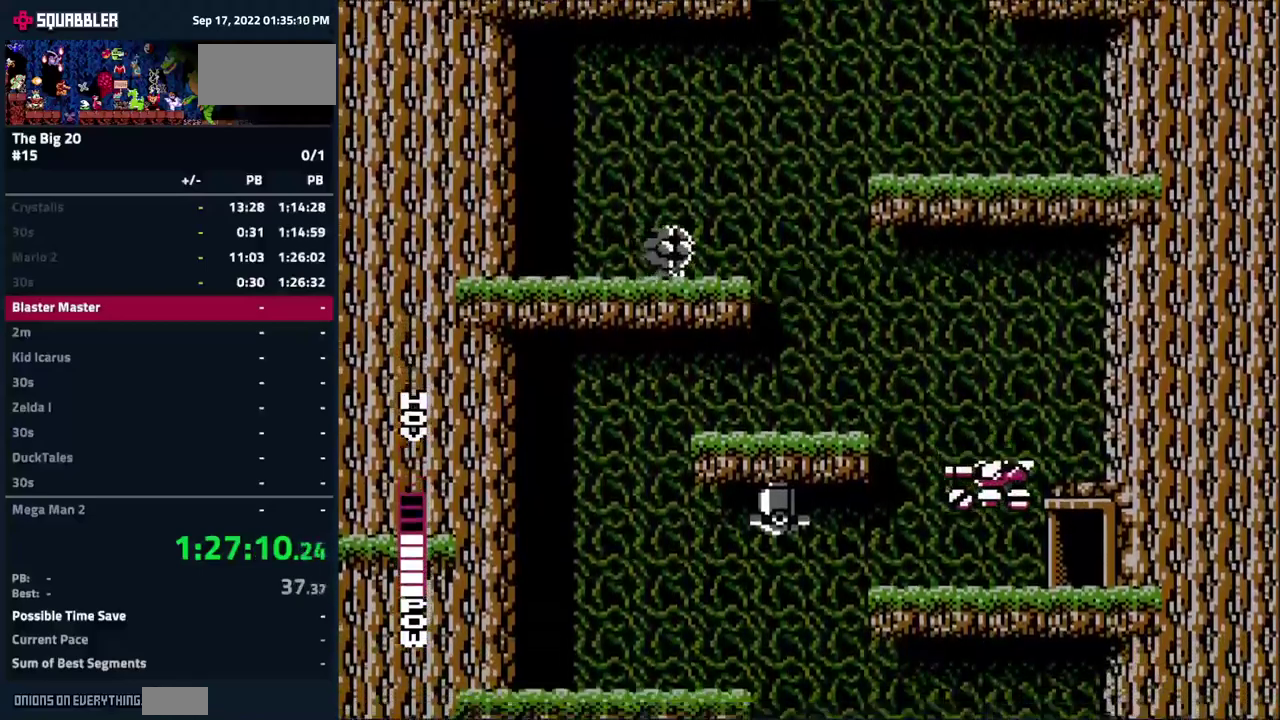
{"buttons": ["DPAD_RIGHT"], "events": []}
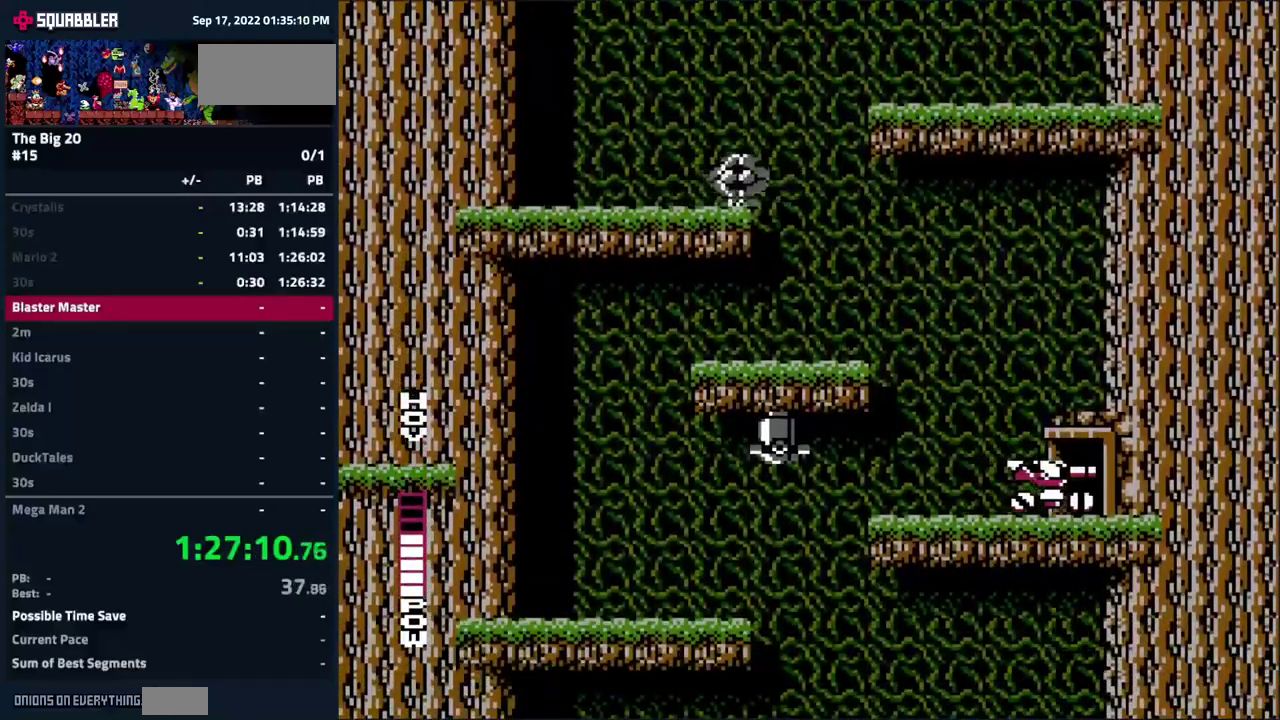
{"buttons": [], "events": [[200, "DPAD_RIGHT", "up"]]}
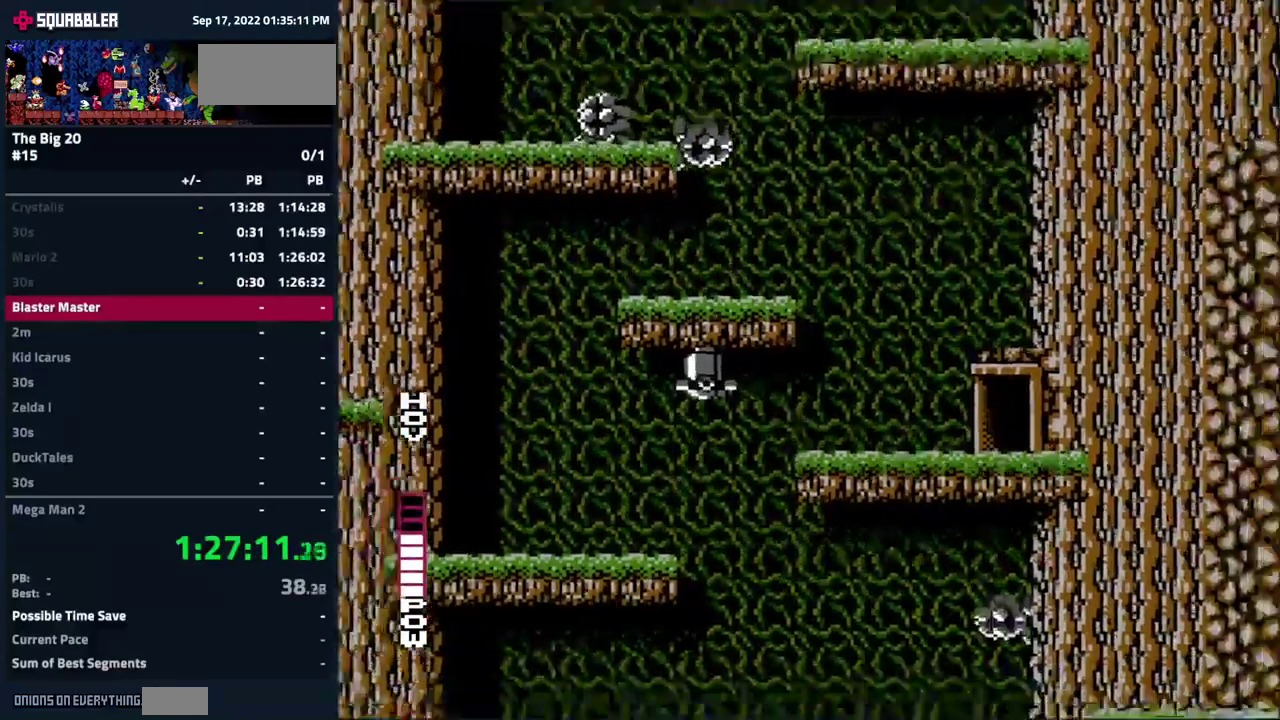
{"buttons": ["START"], "events": [[350, "START", "down"]]}
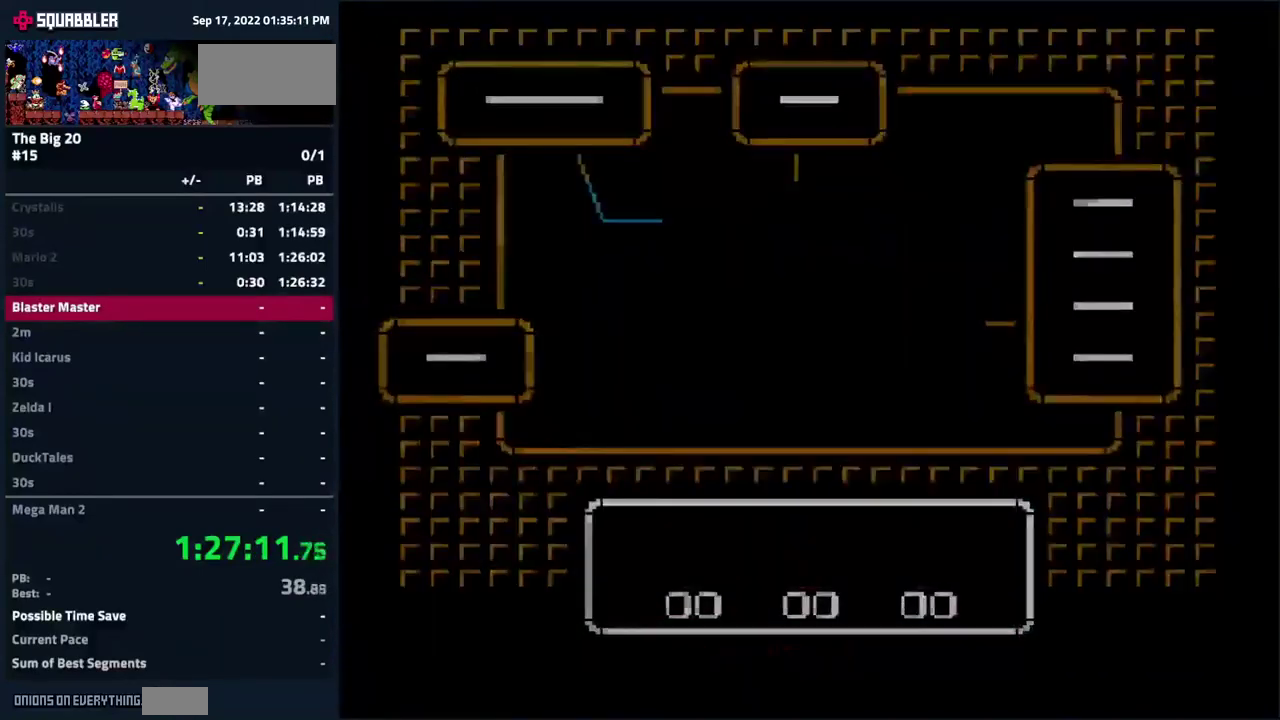
{"buttons": [], "events": [[67, "START", "up"]]}
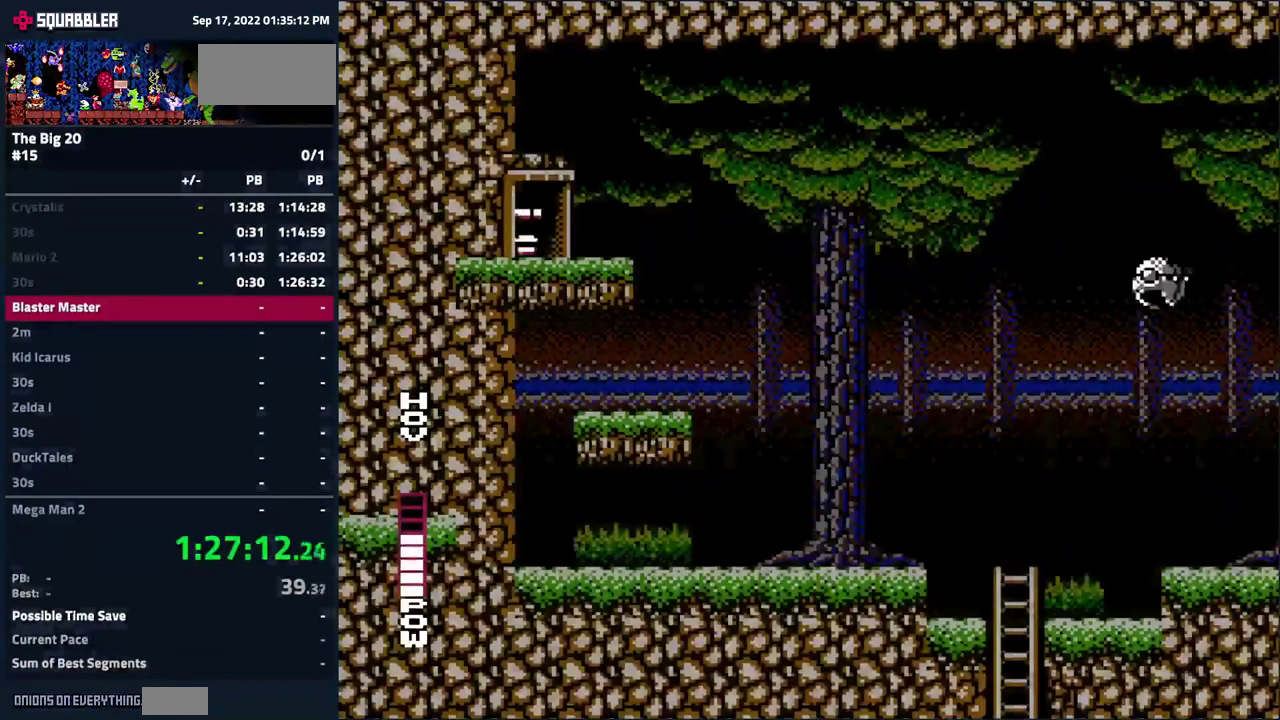
{"buttons": [], "events": []}
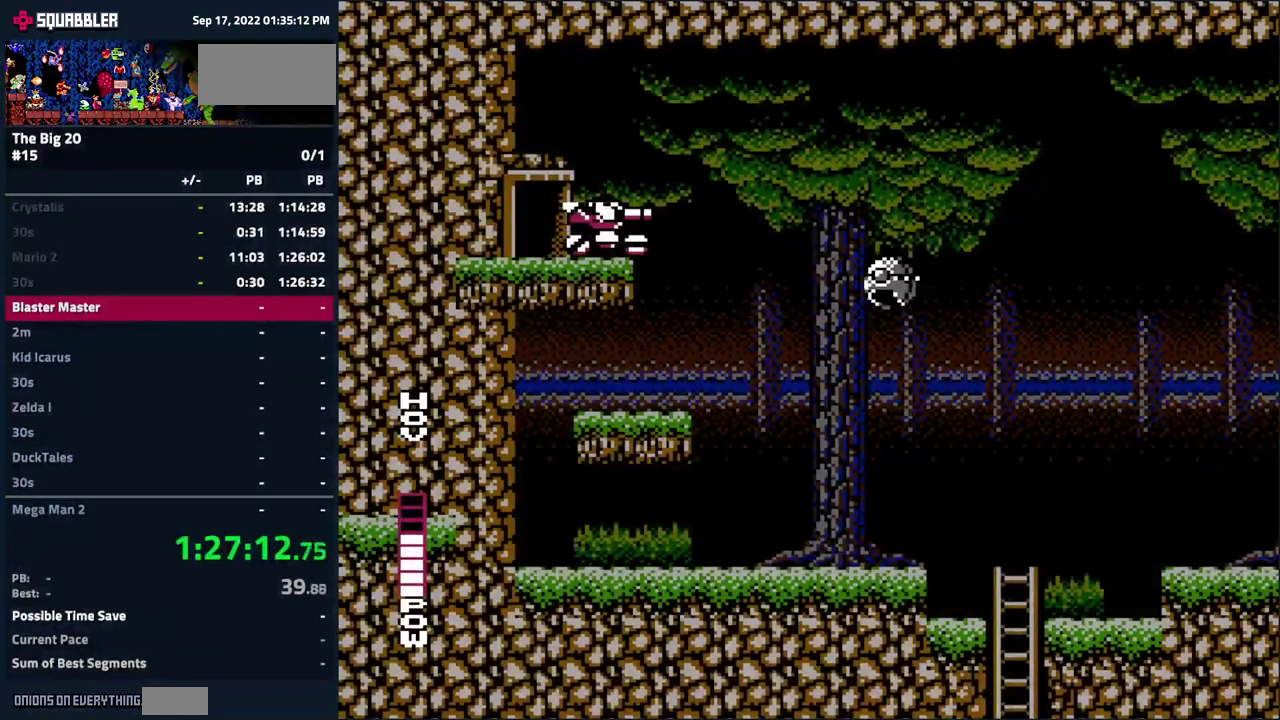
{"buttons": ["DPAD_RIGHT"], "events": [[34, "DPAD_RIGHT", "down"], [100, "A", "down"], [400, "A", "up"]]}
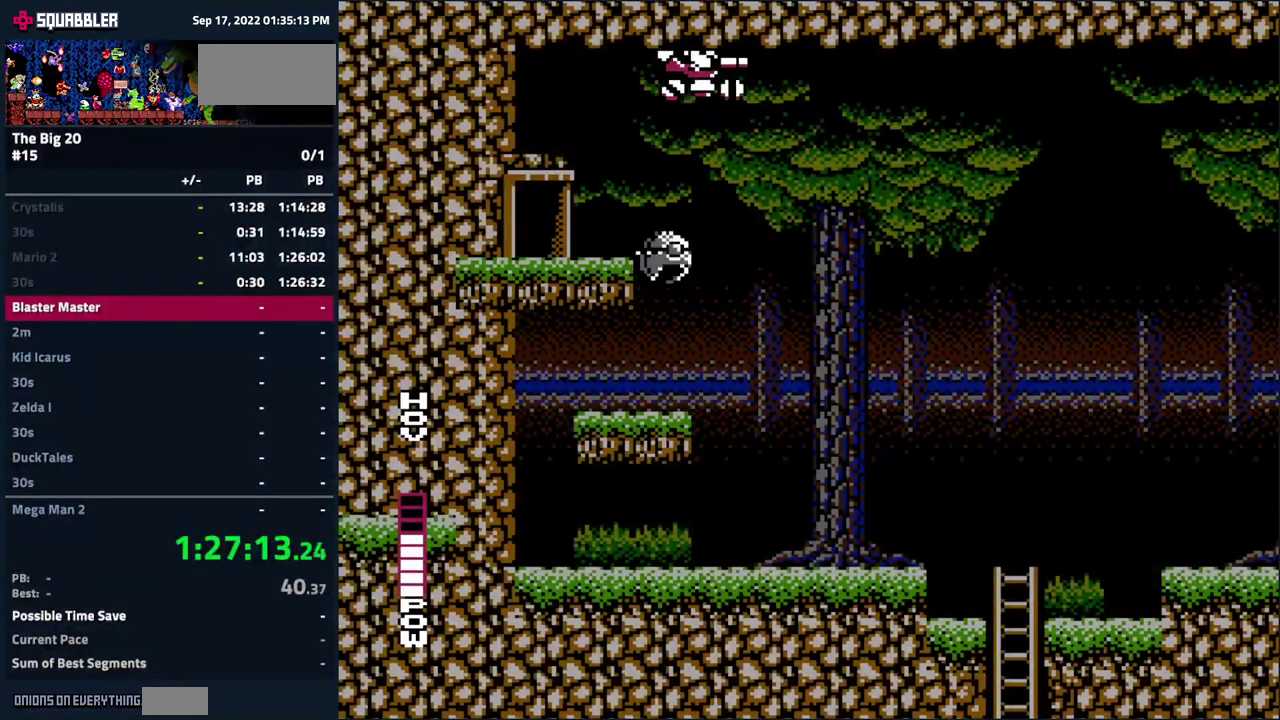
{"buttons": ["DPAD_RIGHT"], "events": []}
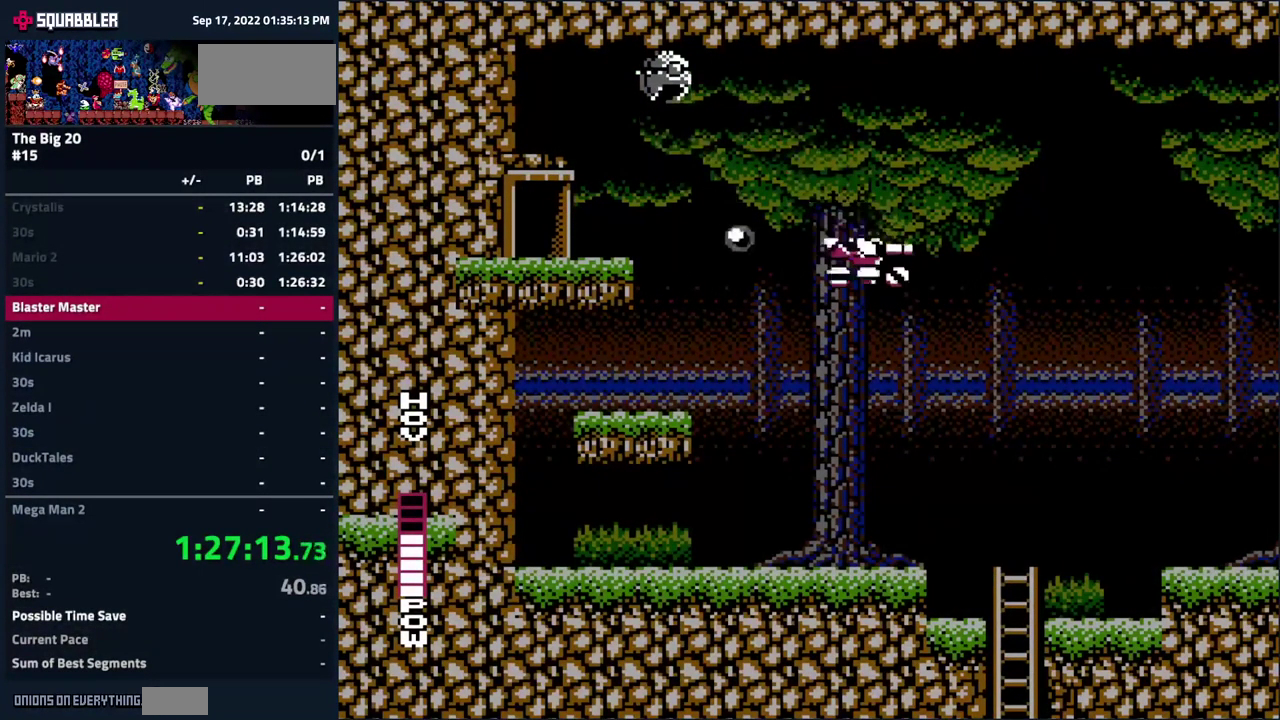
{"buttons": ["A", "DPAD_RIGHT"], "events": [[284, "DPAD_RIGHT", "up"], [467, "A", "down"], [467, "DPAD_RIGHT", "down"]]}
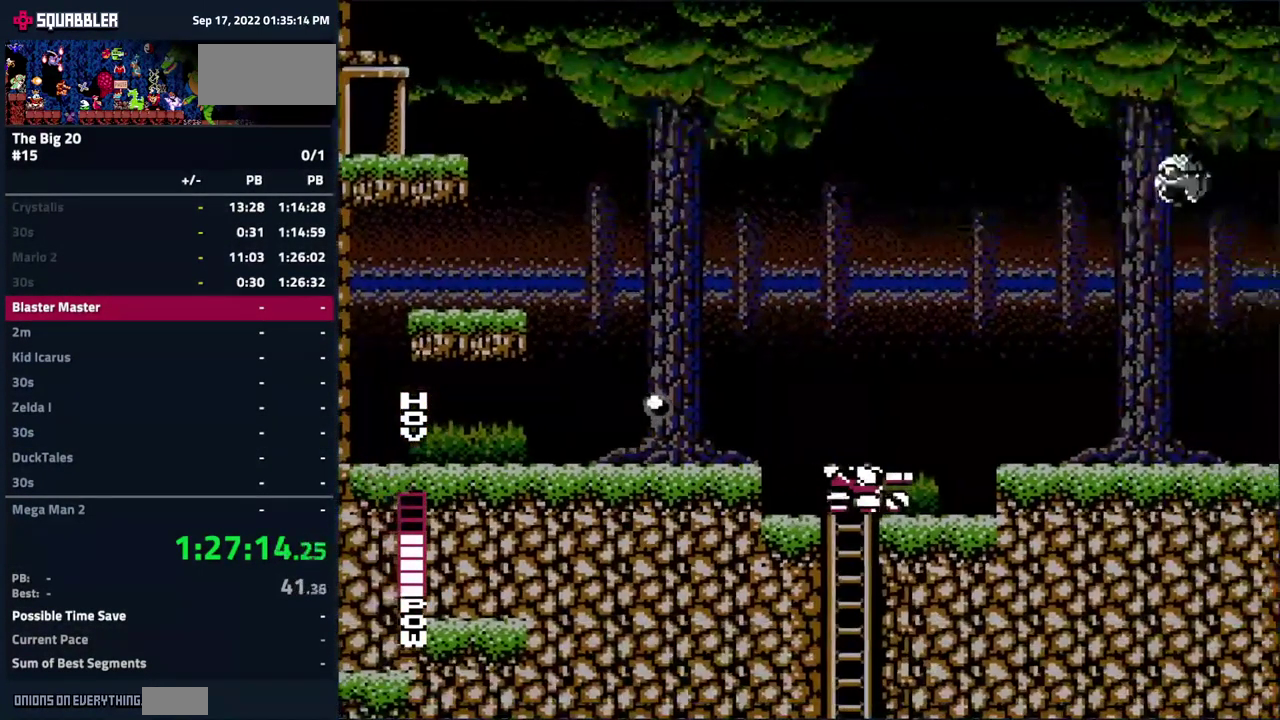
{"buttons": ["DPAD_RIGHT"], "events": [[50, "A", "up"]]}
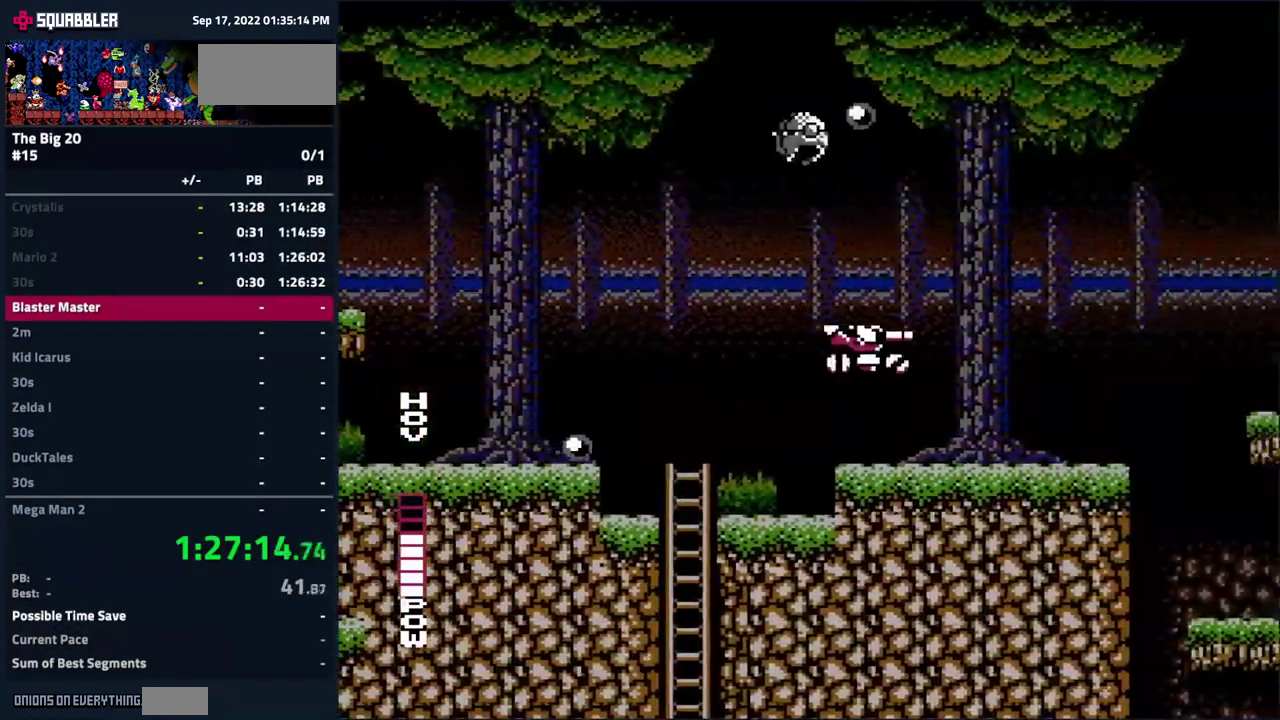
{"buttons": ["DPAD_RIGHT"], "events": []}
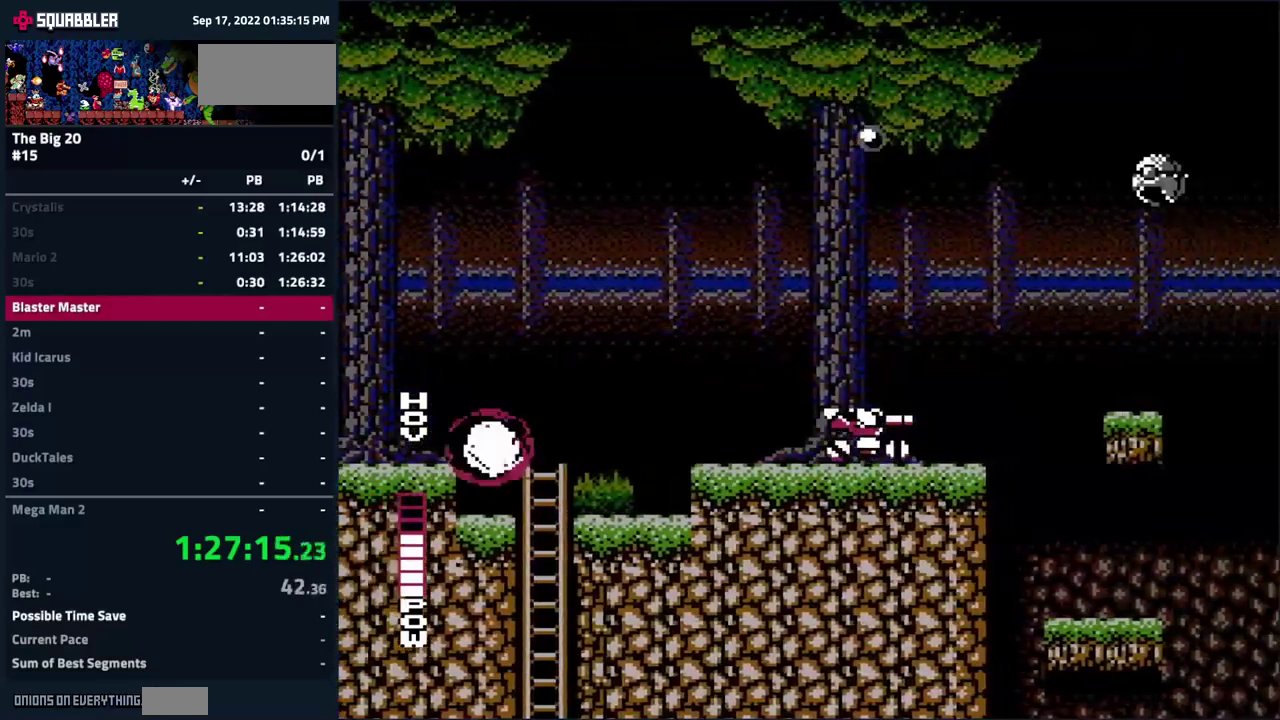
{"buttons": ["DPAD_RIGHT"], "events": [[33, "DPAD_LEFT", "down"], [33, "DPAD_RIGHT", "up"], [333, "DPAD_LEFT", "up"], [400, "DPAD_RIGHT", "down"]]}
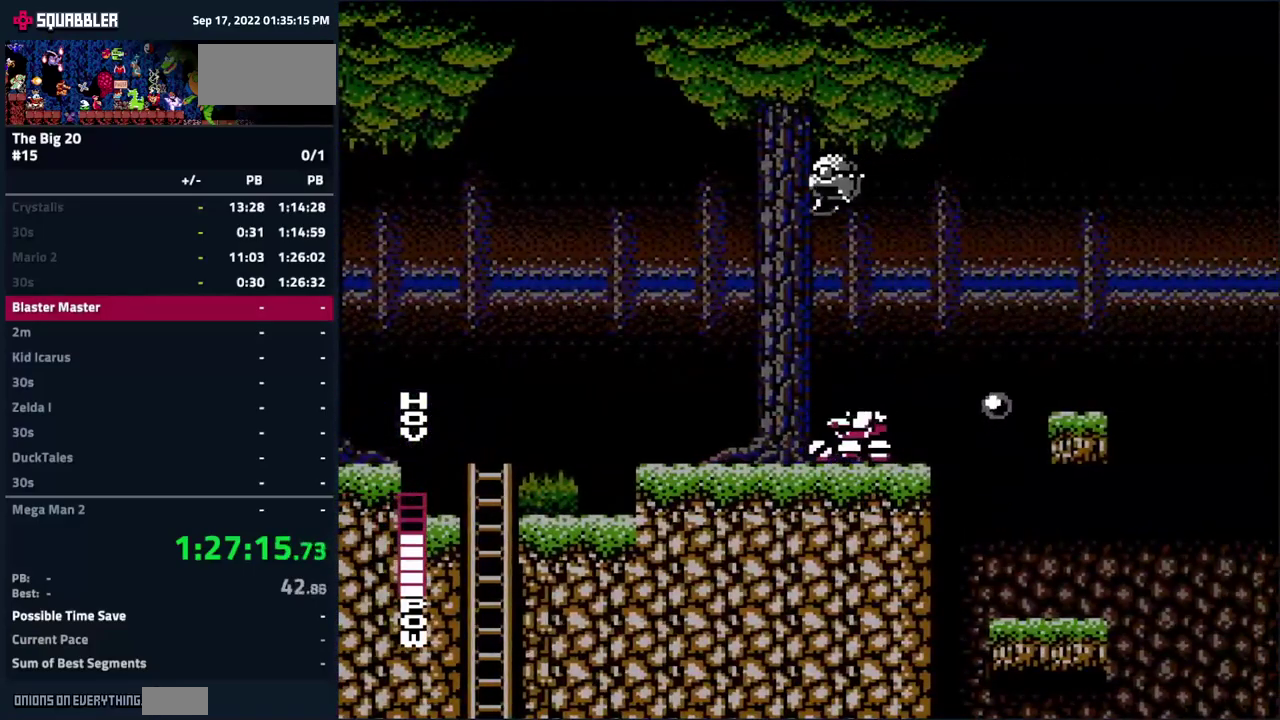
{"buttons": ["DPAD_LEFT"], "events": [[250, "A", "down"], [333, "A", "up"], [400, "DPAD_RIGHT", "up"], [417, "DPAD_LEFT", "down"]]}
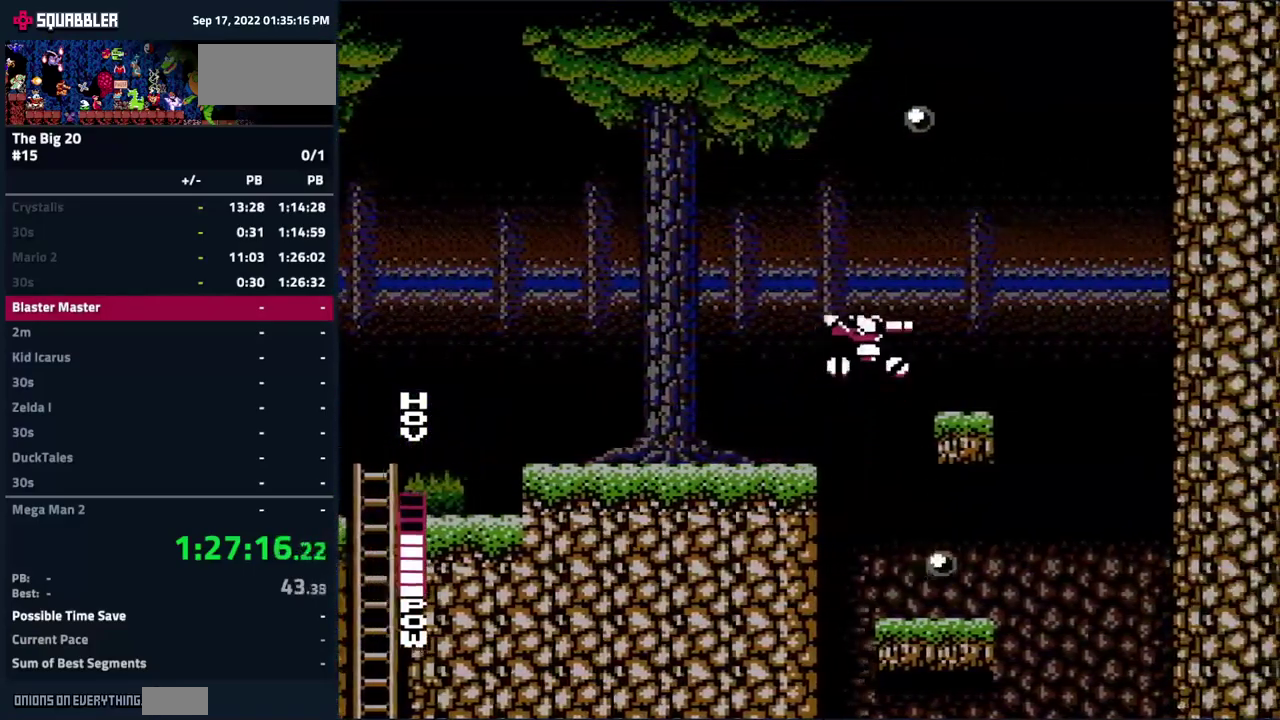
{"buttons": ["A"], "events": [[17, "DPAD_UP", "down"], [150, "DPAD_UP", "up"], [167, "DPAD_LEFT", "up"], [183, "DPAD_RIGHT", "down"], [283, "DPAD_LEFT", "down"], [283, "DPAD_RIGHT", "up"], [433, "DPAD_LEFT", "up"], [483, "A", "down"]]}
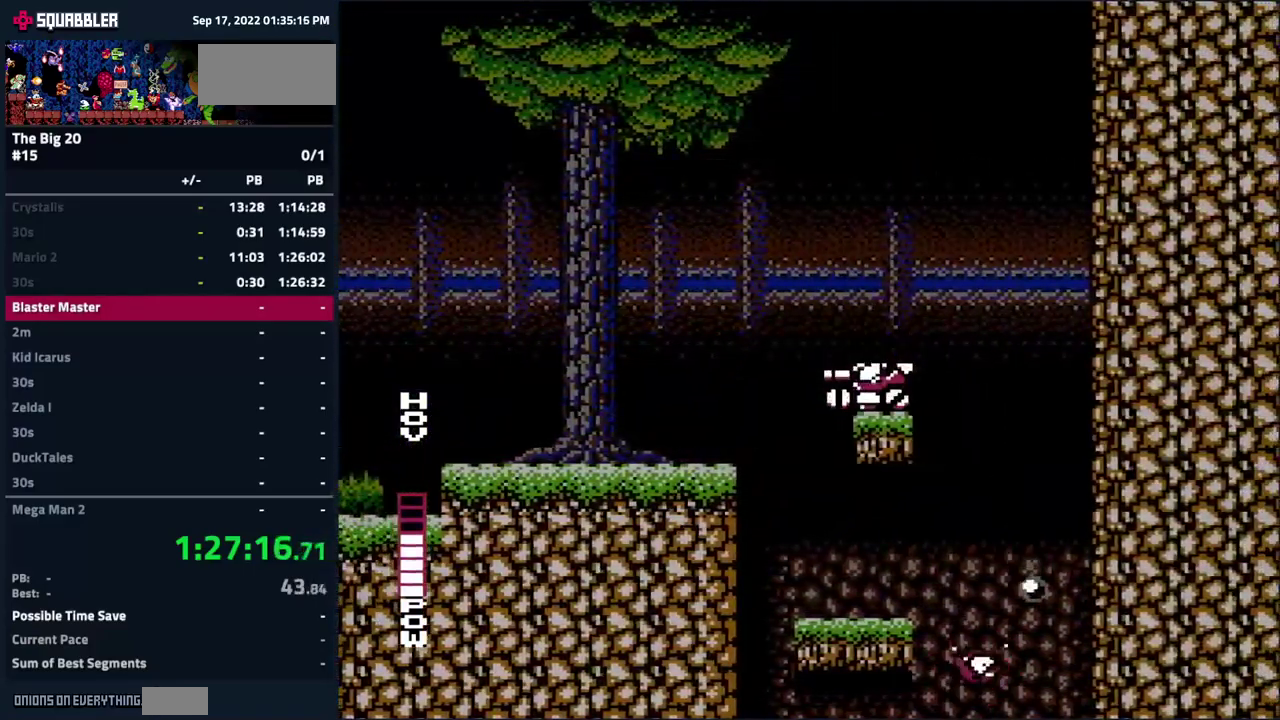
{"buttons": [], "events": [[17, "DPAD_RIGHT", "down"], [83, "A", "up"], [267, "DPAD_RIGHT", "up"], [383, "DPAD_LEFT", "down"], [500, "DPAD_LEFT", "up"]]}
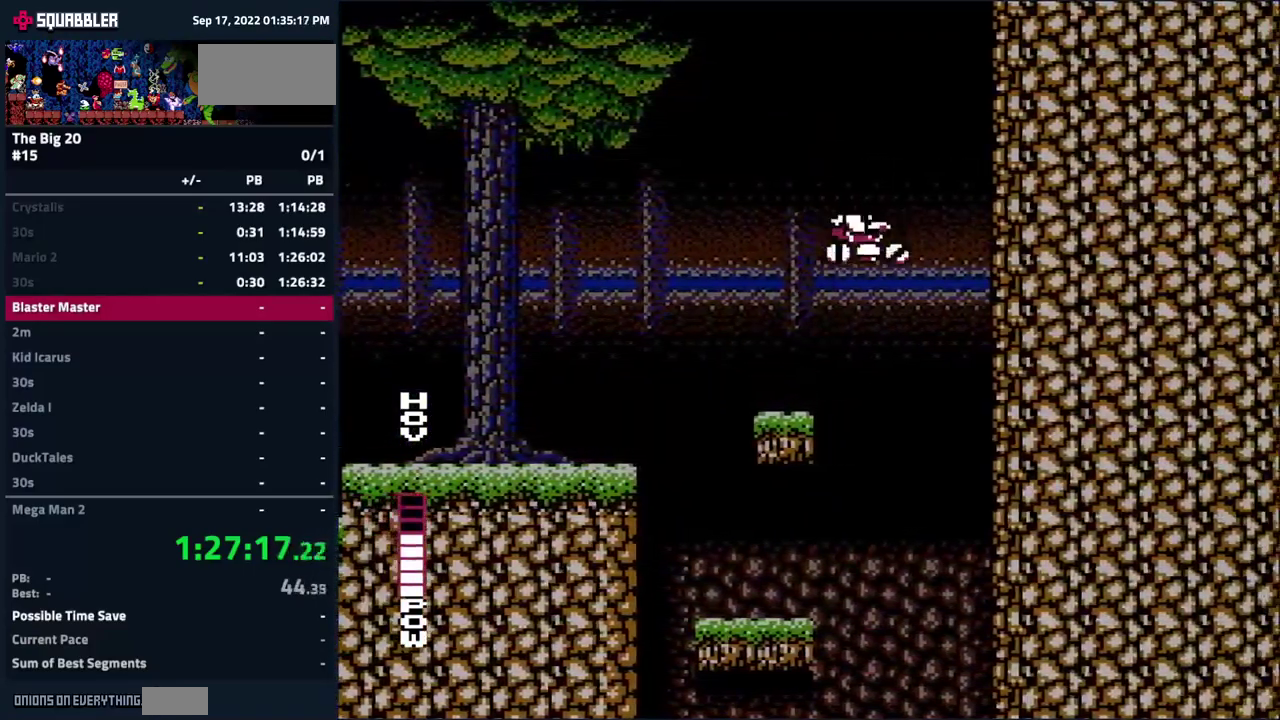
{"buttons": [], "events": [[317, "DPAD_LEFT", "down"], [467, "DPAD_LEFT", "up"]]}